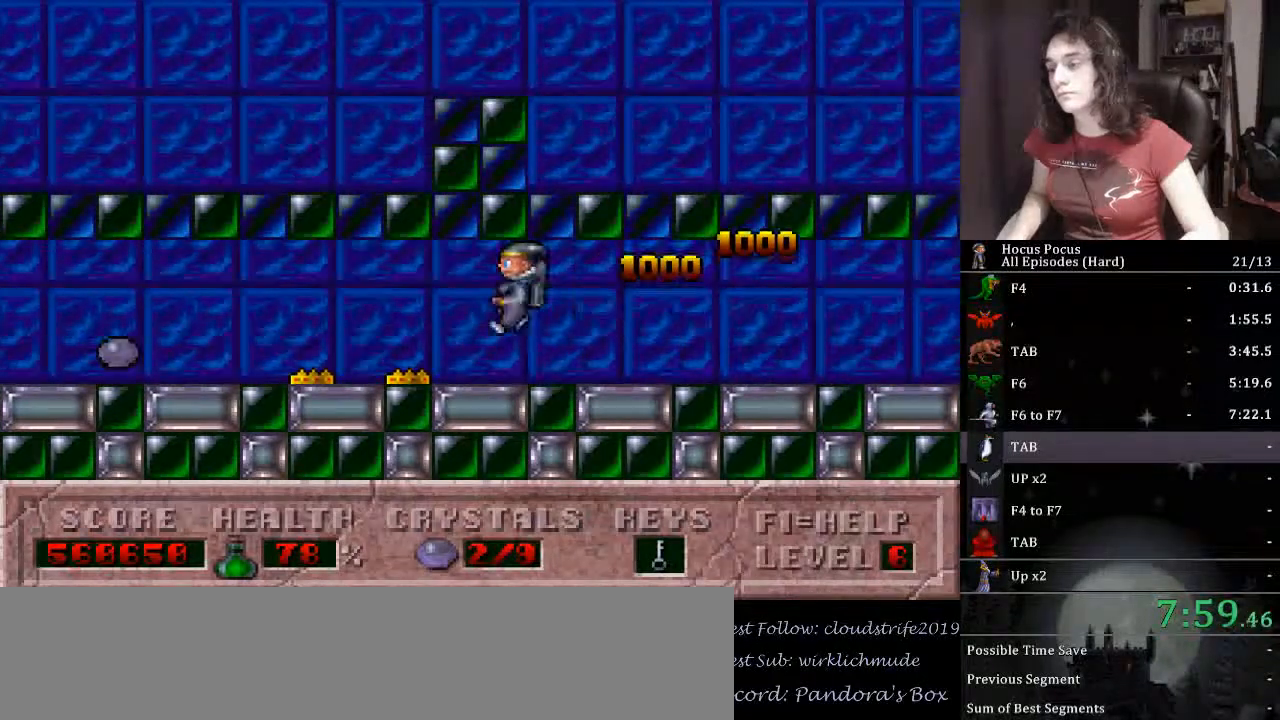
Gameplay with keyboard; each line is a JSON object with the keys held at the frame after it. "events" lists presses ("down") and releases ("up") of ".", "/", "0", "1", "2", "3", "4", "5", "6", "7", "8", "9", "a", "alt_l", "alt_r", "b", "backslash", "backspace", "c", "caps_lock", "comma", "ctrl_l", "ctrl_r", "d", "down", "e", "equals", "escape", "f", "f1", "f10", "f11", "f12", "f2", "f3", "f4", "f5", "f6", "f7", "f8", "f9", "g", "h", "i", "j", "k", "l", "lbracket", "left", "m", "minus", "n", "o", "p", "q", "quote", "r", "rbracket", "return", "right", "s", "semicolon", "shift_l", "shift_r", "space", "super_l", "super_r", "t", "tab", "tilde", "u", "up", "v", "w", "x", "y" and "z" between this image and that frame as [ms after this image, input, new state], when the widget could be followed in between. No other keys are recorded. Mouse input is not recorded.
{"keys": ["left"], "events": [[33, "ctrl_l", "down"], [133, "ctrl_l", "up"], [200, "ctrl_l", "down"], [333, "ctrl_l", "up"], [367, "ctrl_l", "down"], [467, "ctrl_l", "up"]]}
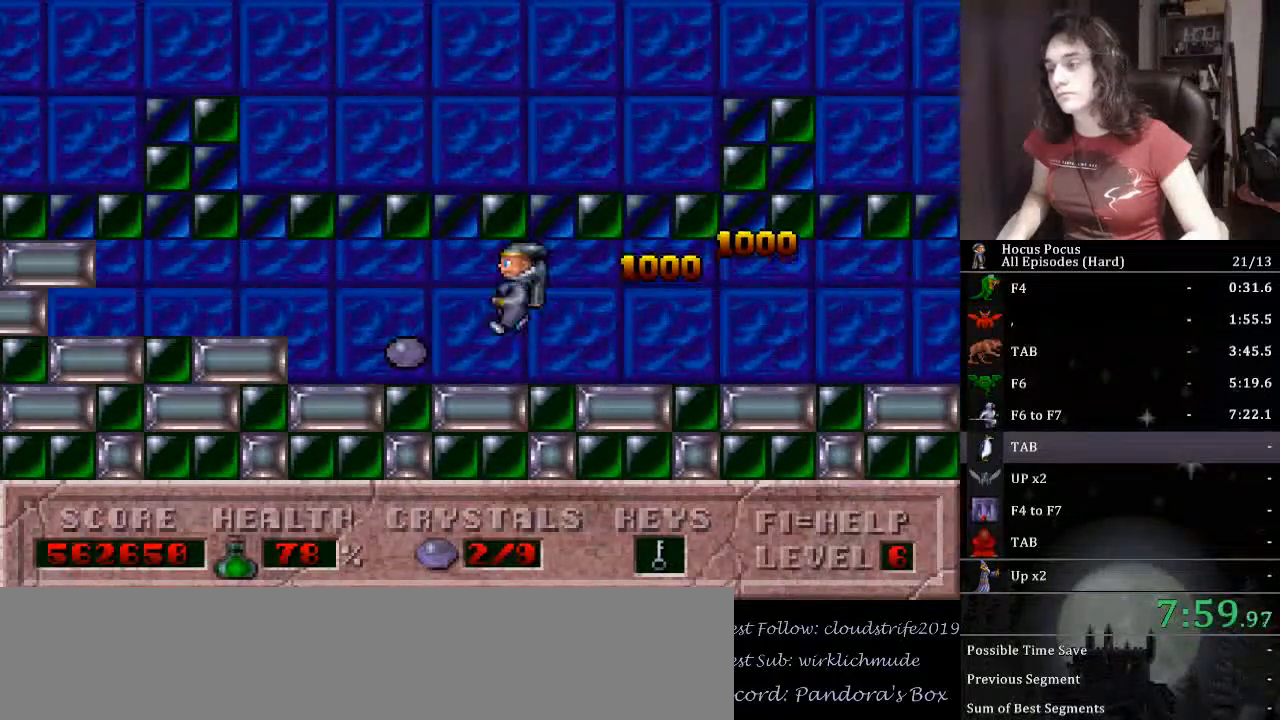
{"keys": ["left"], "events": []}
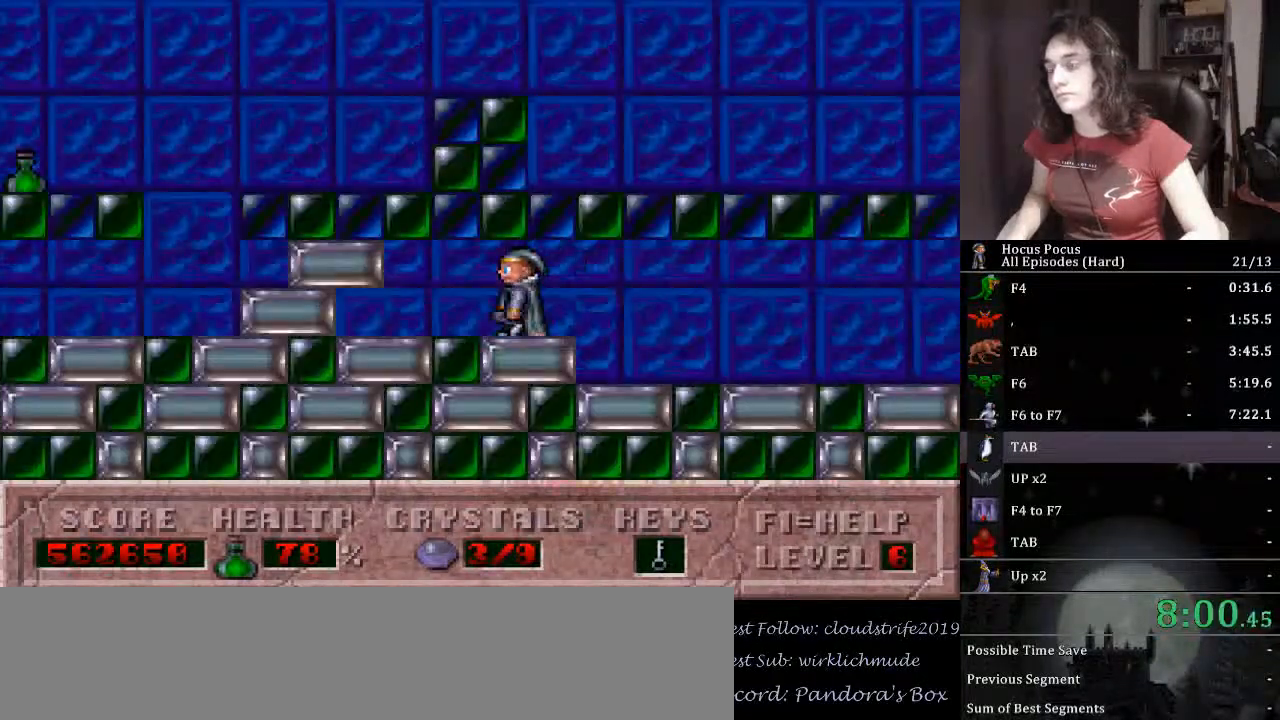
{"keys": ["left"], "events": []}
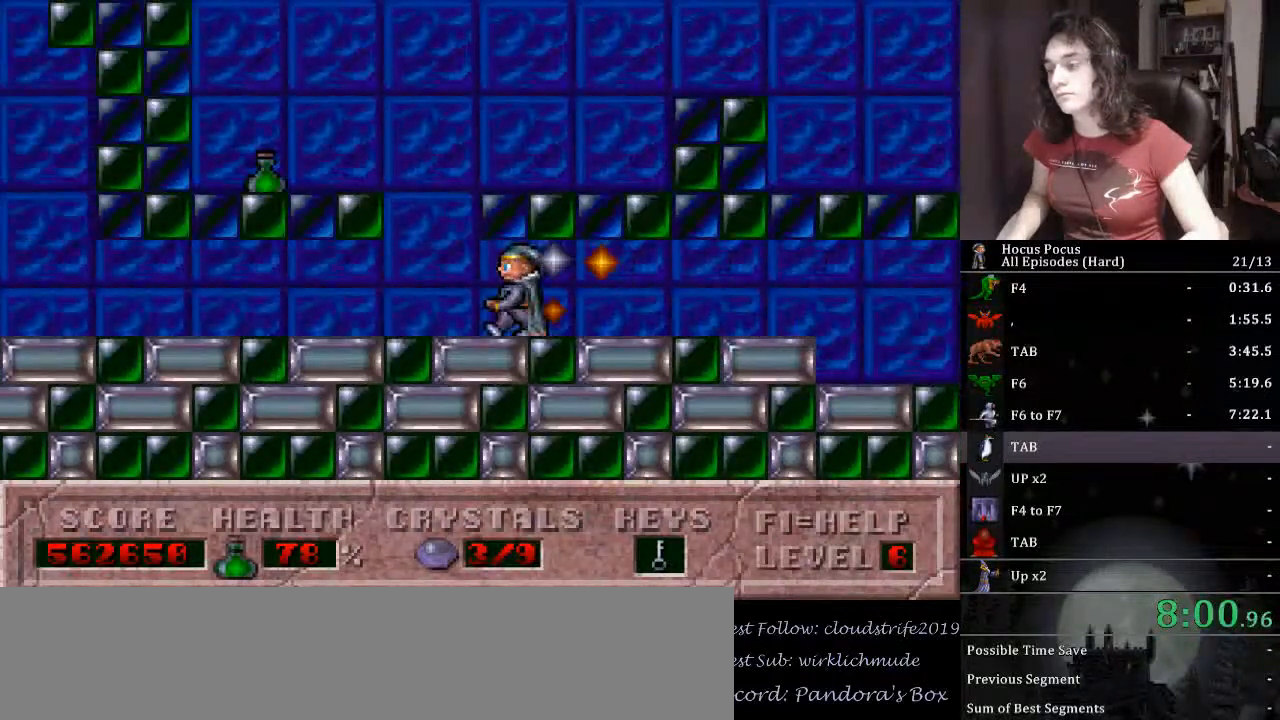
{"keys": ["left"], "events": []}
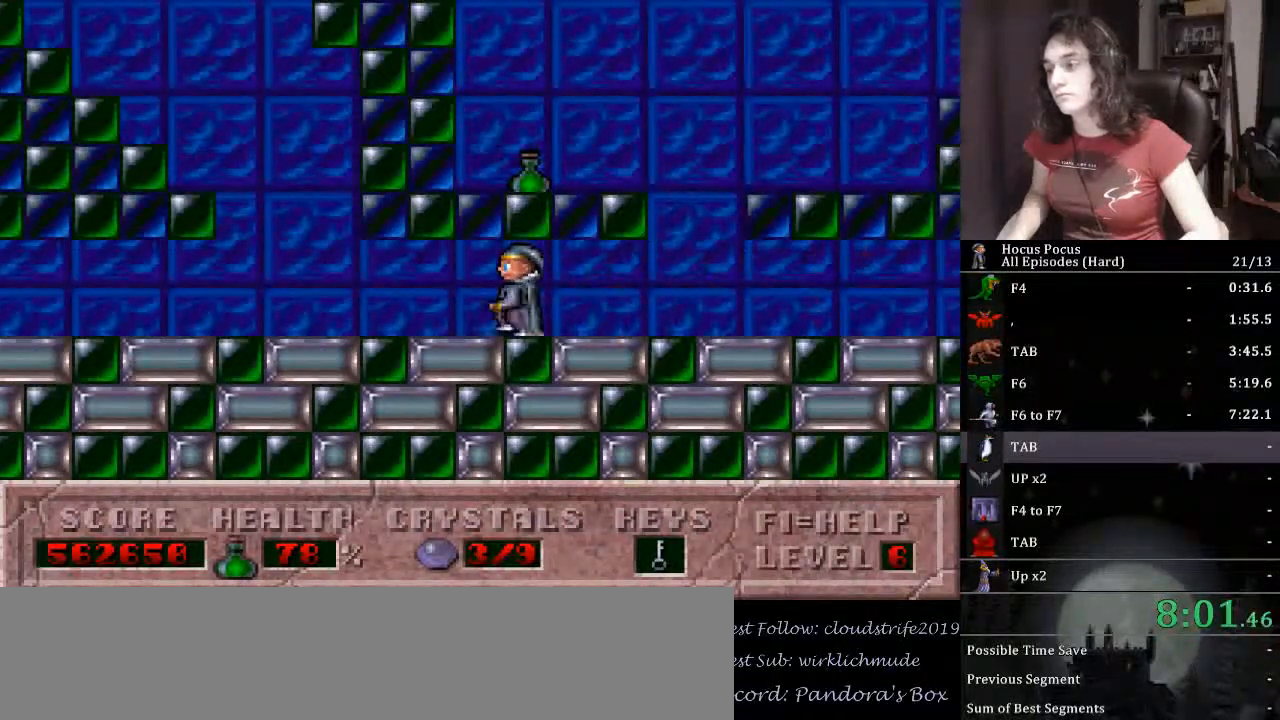
{"keys": ["ctrl_l", "left"], "events": [[333, "ctrl_l", "down"]]}
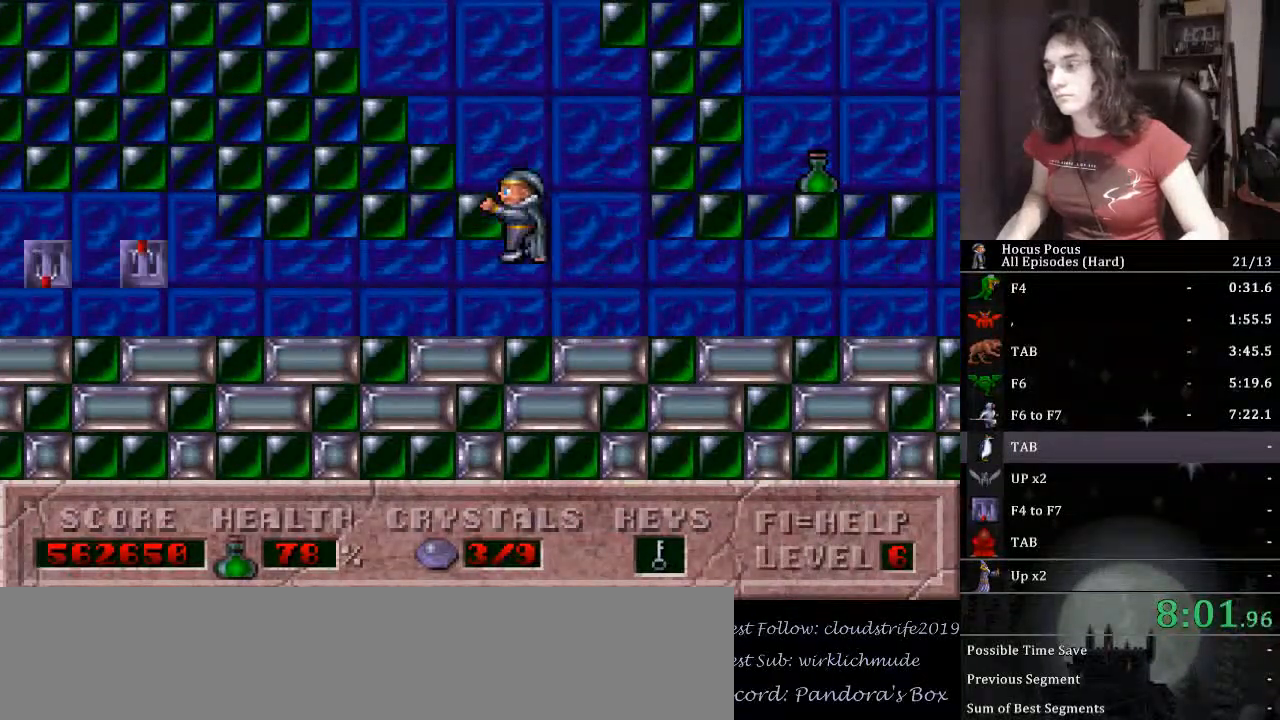
{"keys": ["ctrl_l", "right"], "events": [[267, "ctrl_l", "up"], [400, "ctrl_l", "down"], [467, "left", "up"], [467, "right", "down"]]}
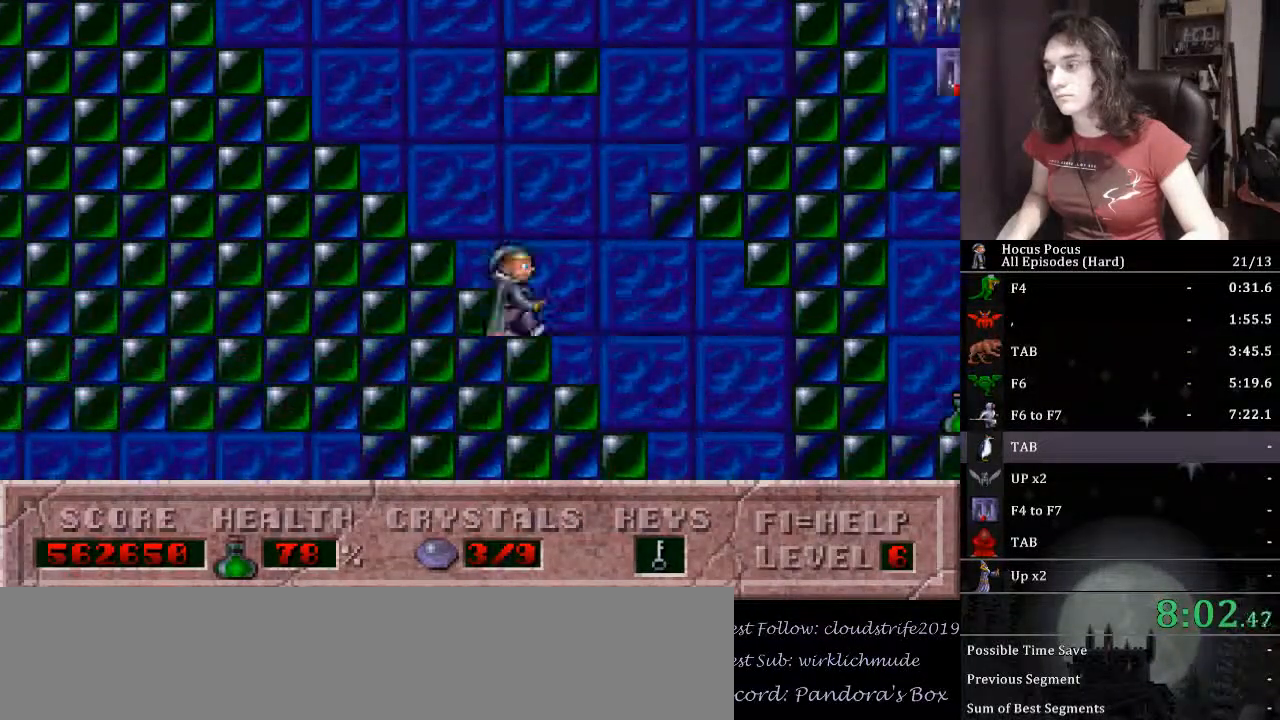
{"keys": ["ctrl_l", "right"], "events": [[333, "ctrl_l", "up"], [467, "ctrl_l", "down"]]}
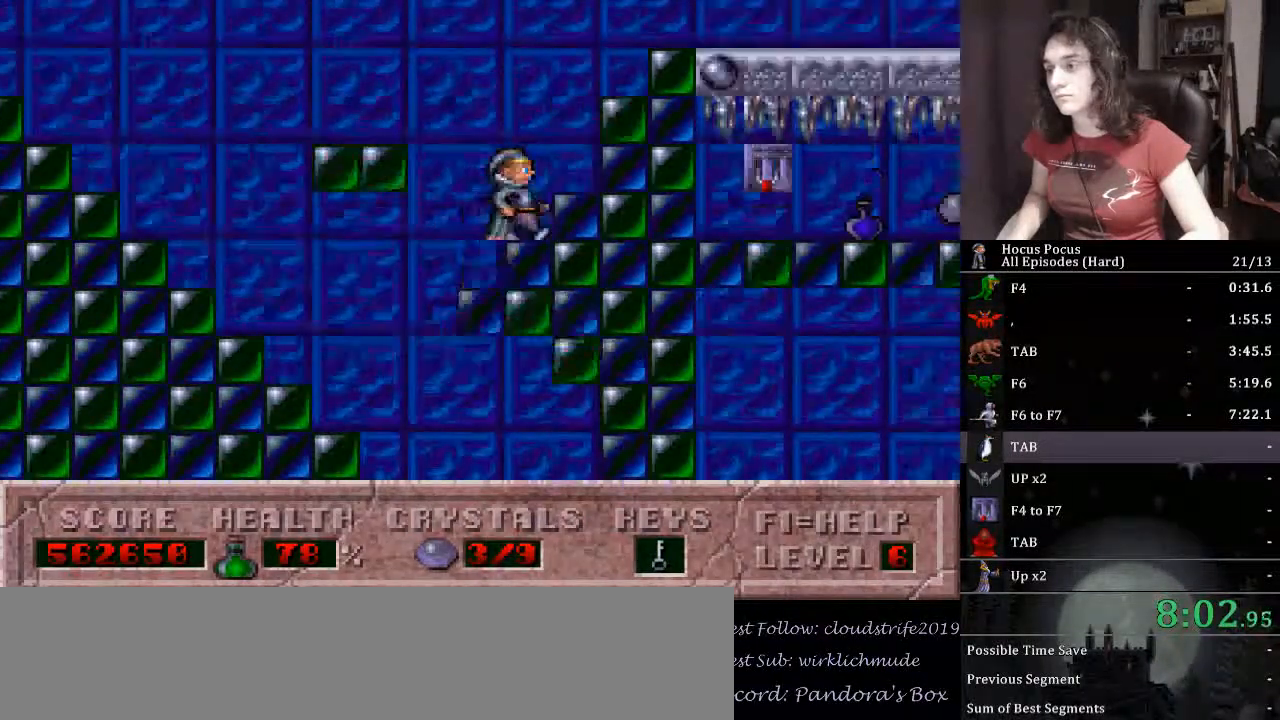
{"keys": ["right"], "events": [[300, "ctrl_l", "up"]]}
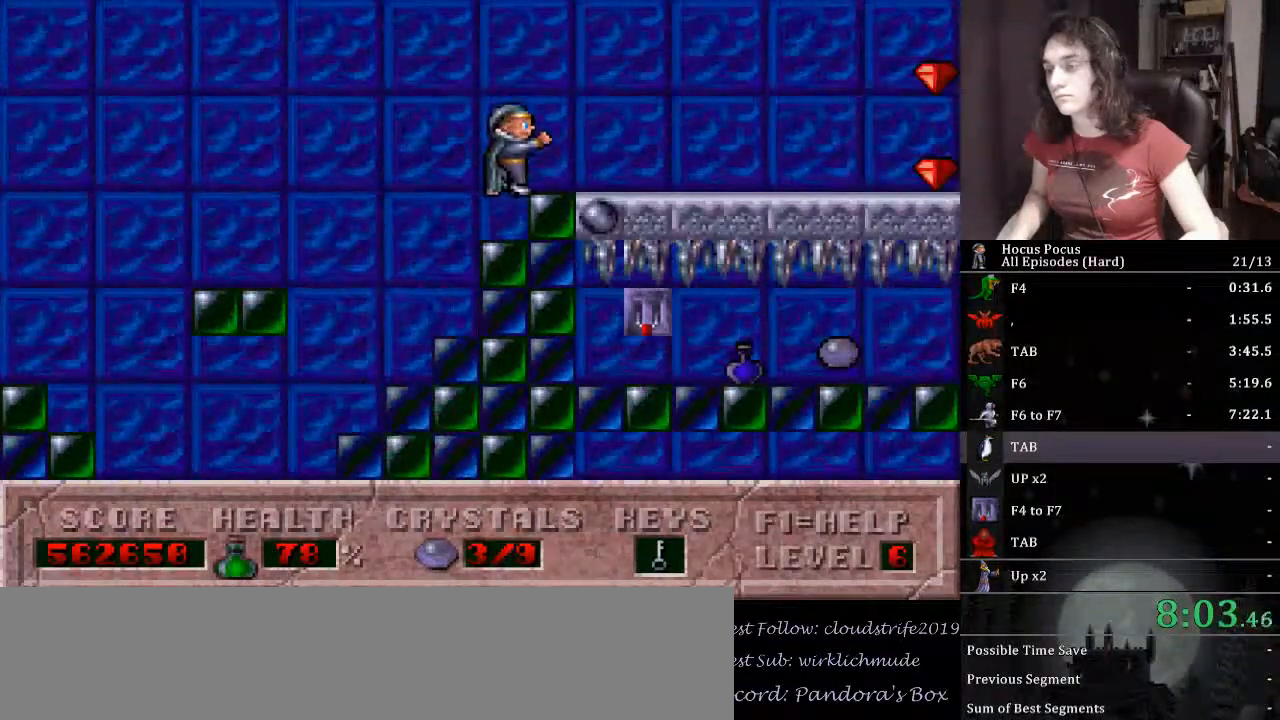
{"keys": ["right"], "events": []}
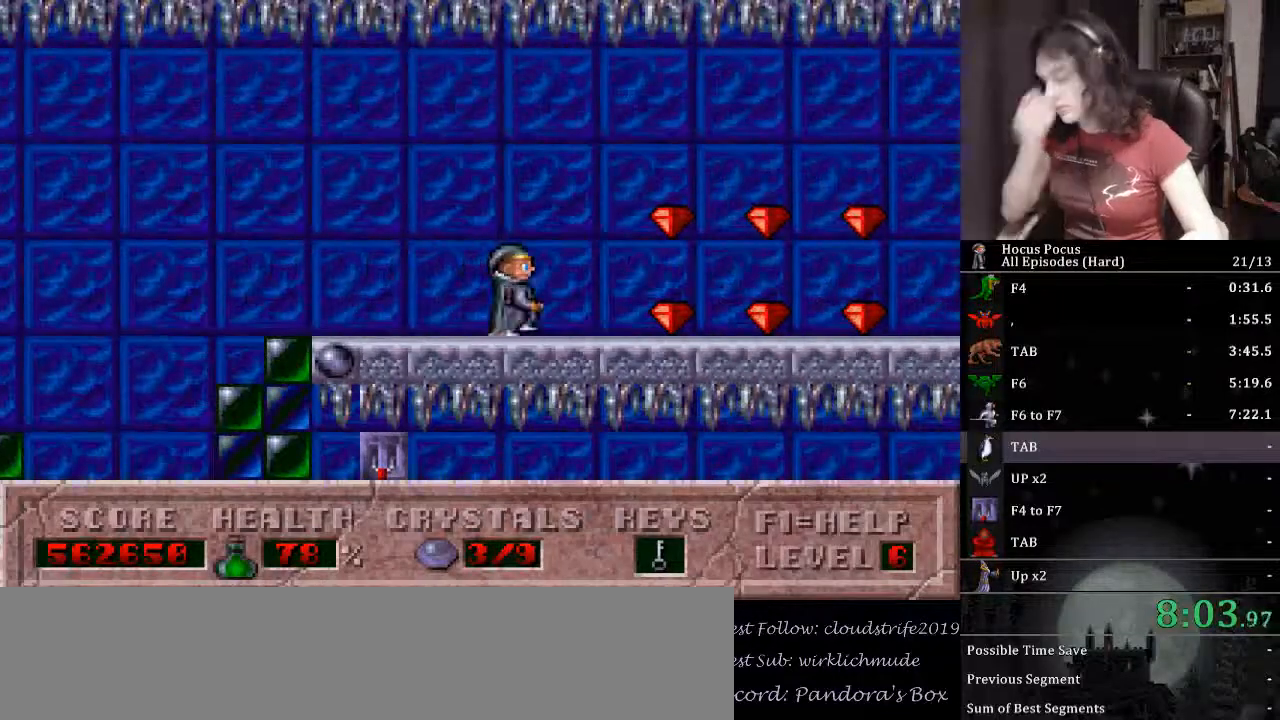
{"keys": ["right"], "events": []}
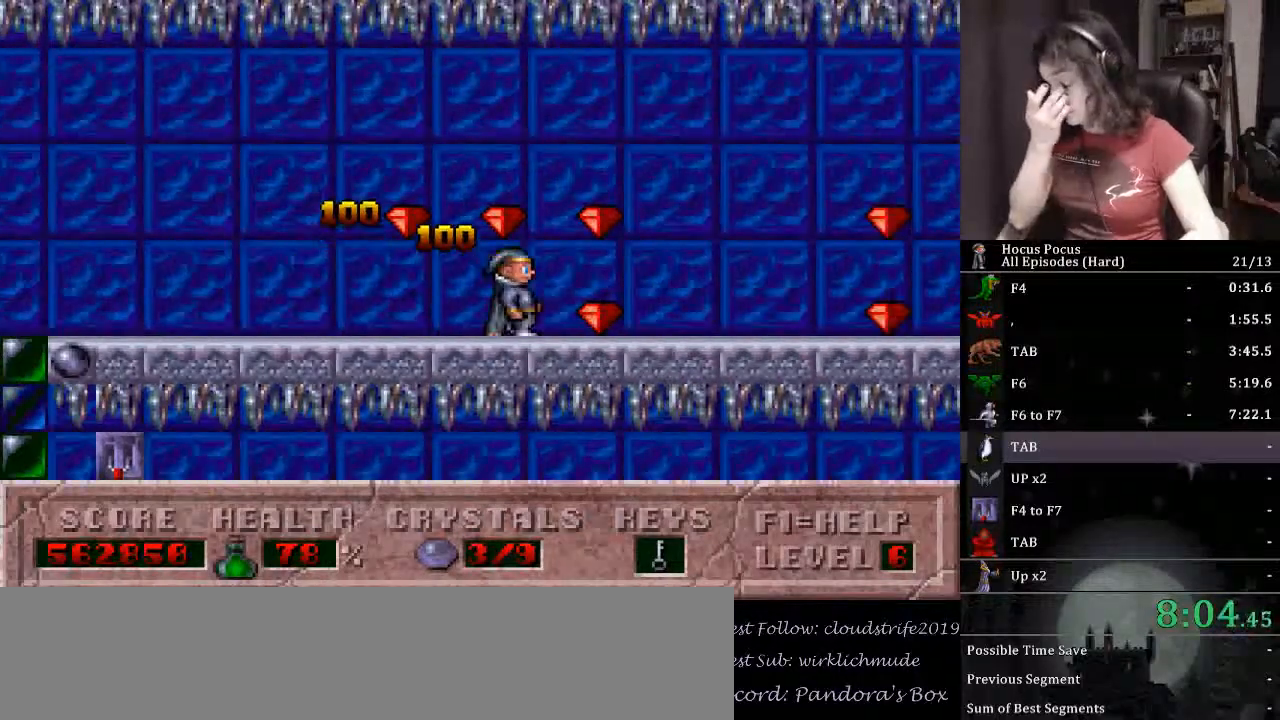
{"keys": ["right"], "events": []}
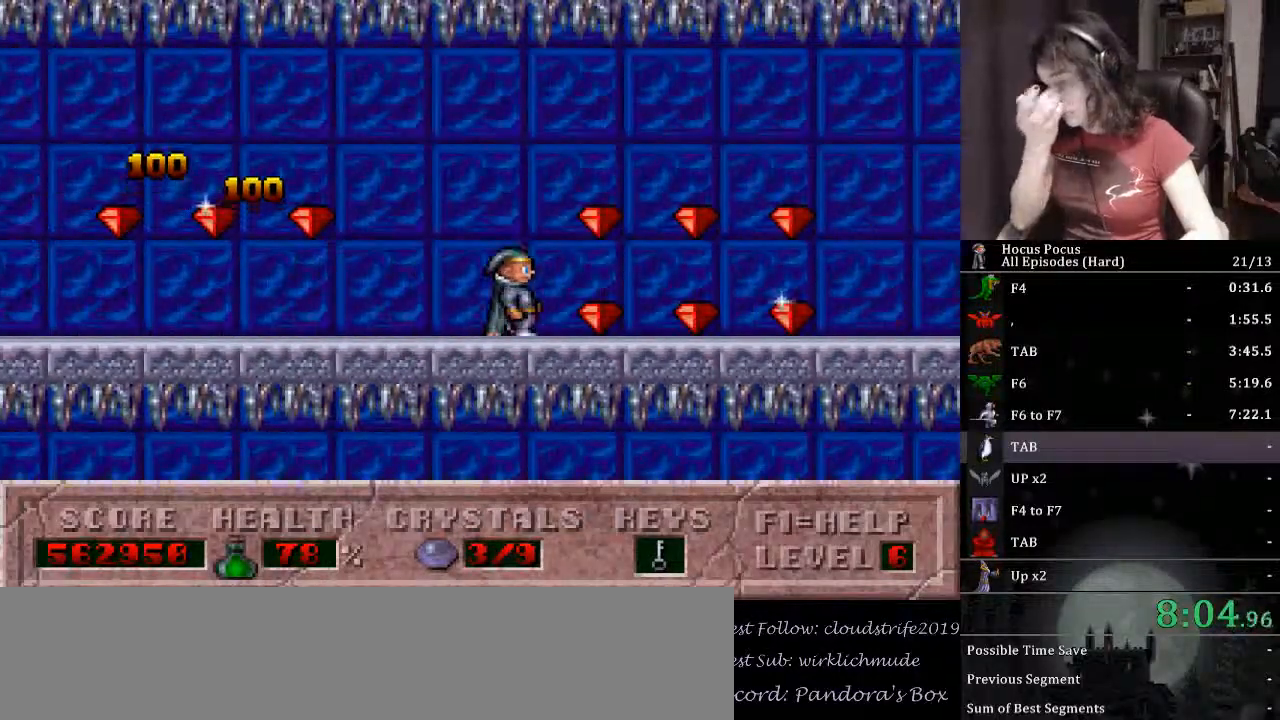
{"keys": ["right"], "events": []}
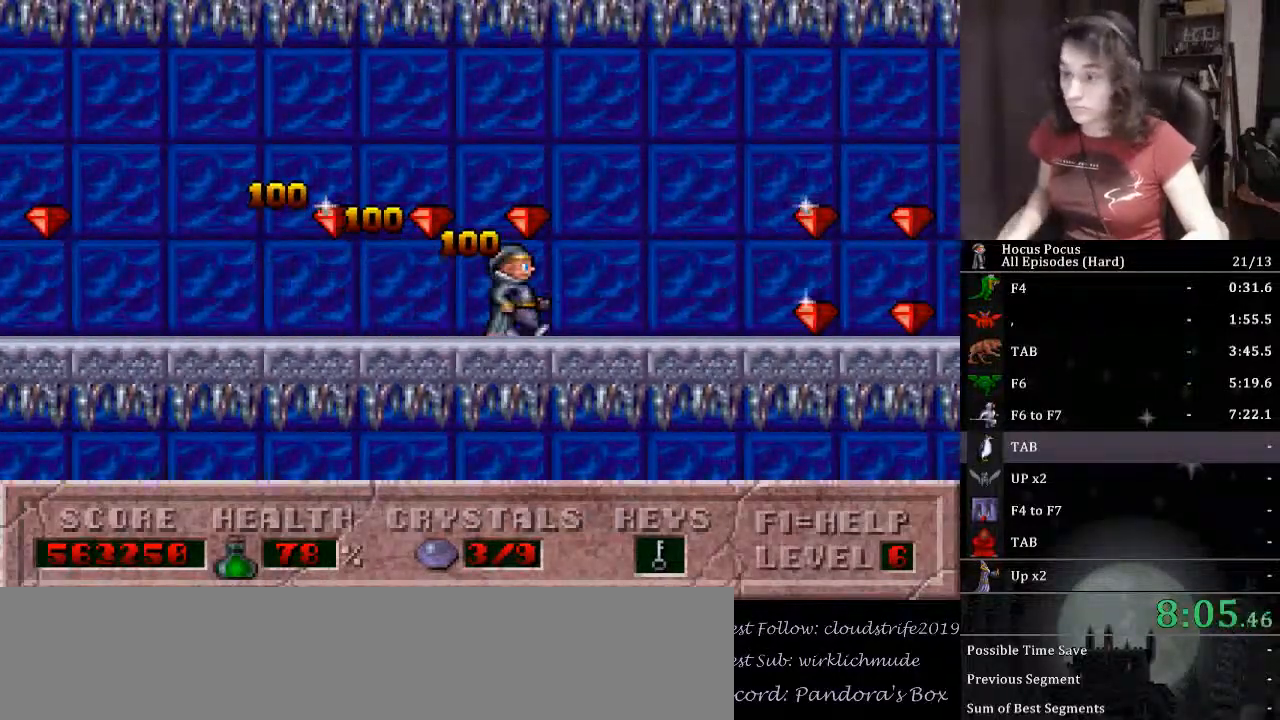
{"keys": ["right"], "events": []}
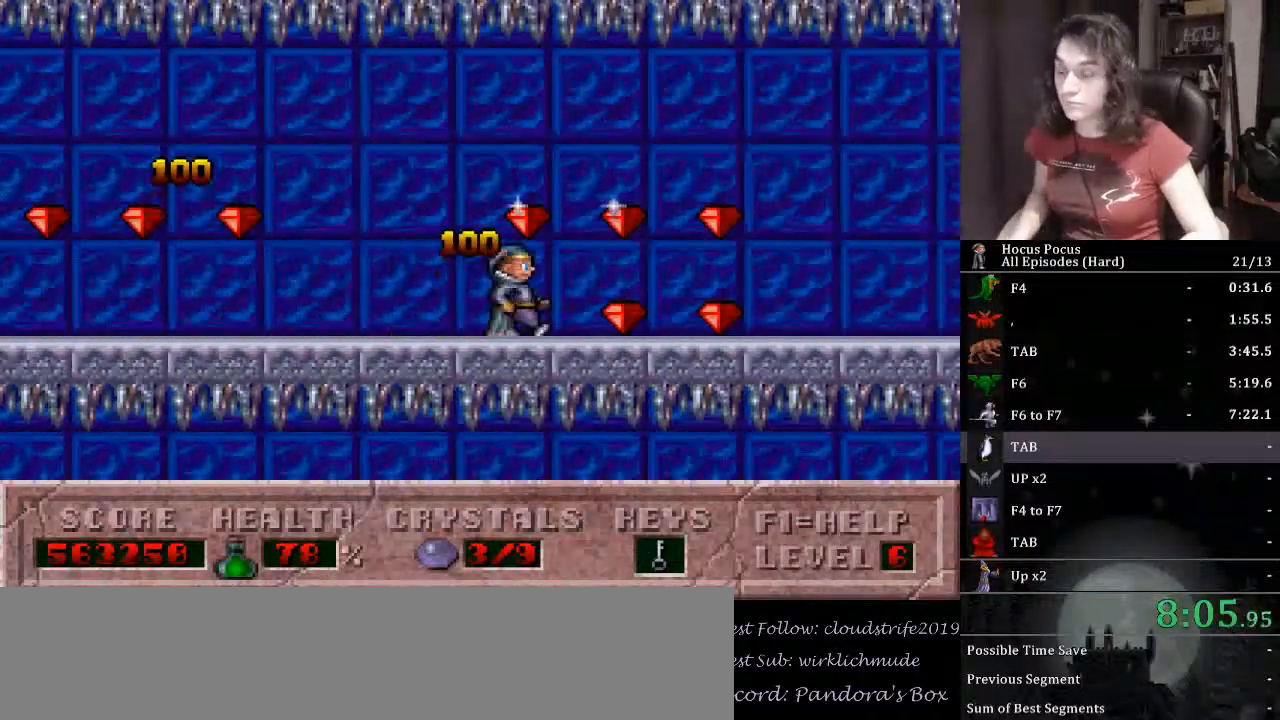
{"keys": ["right"], "events": []}
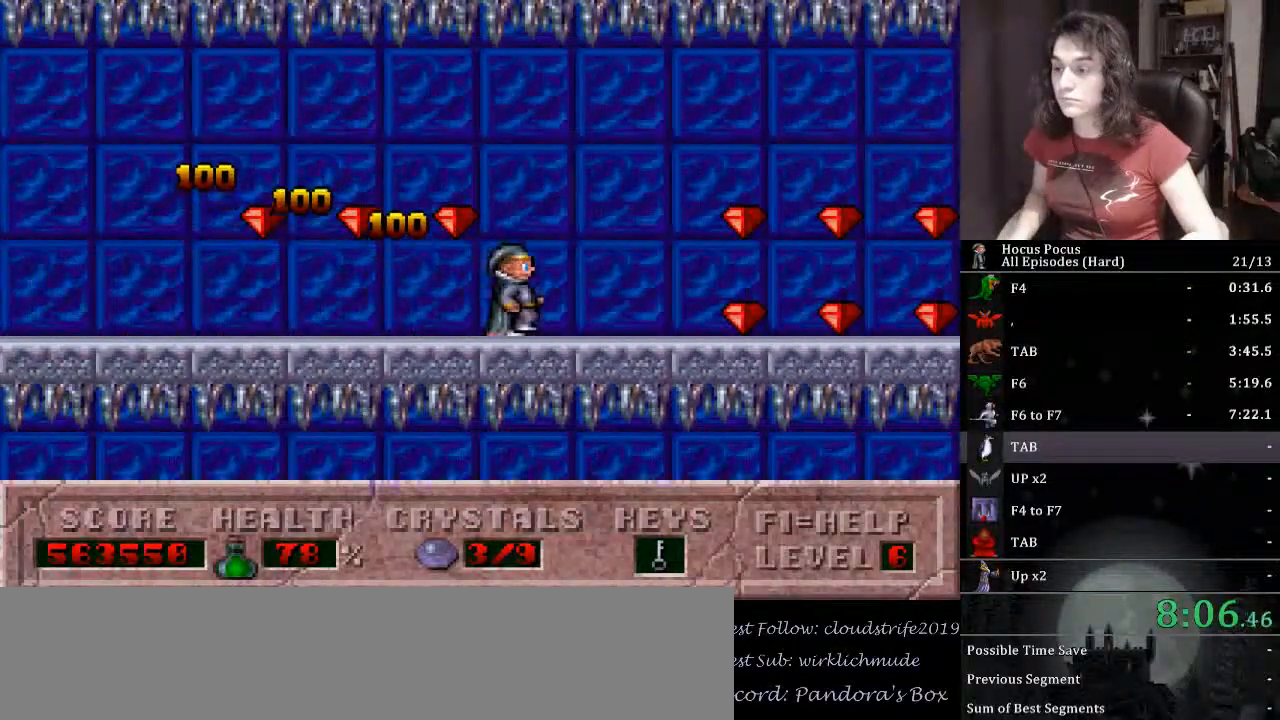
{"keys": ["right"], "events": []}
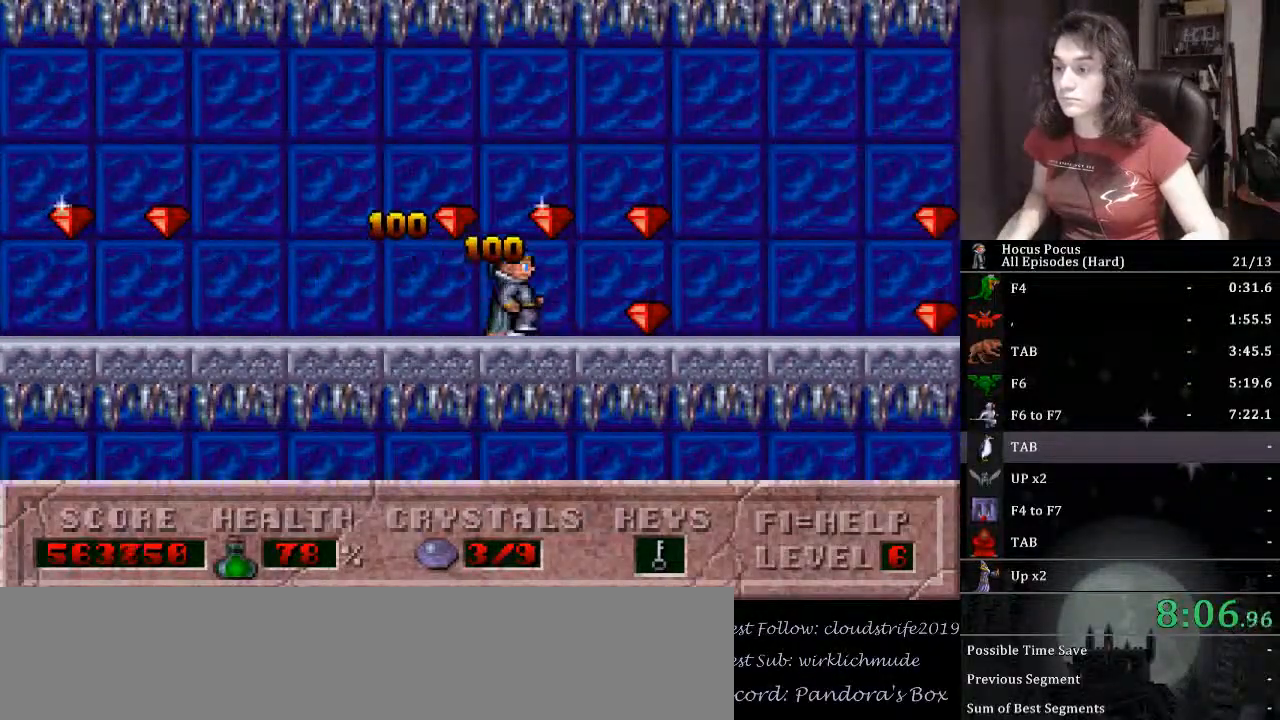
{"keys": ["right"], "events": []}
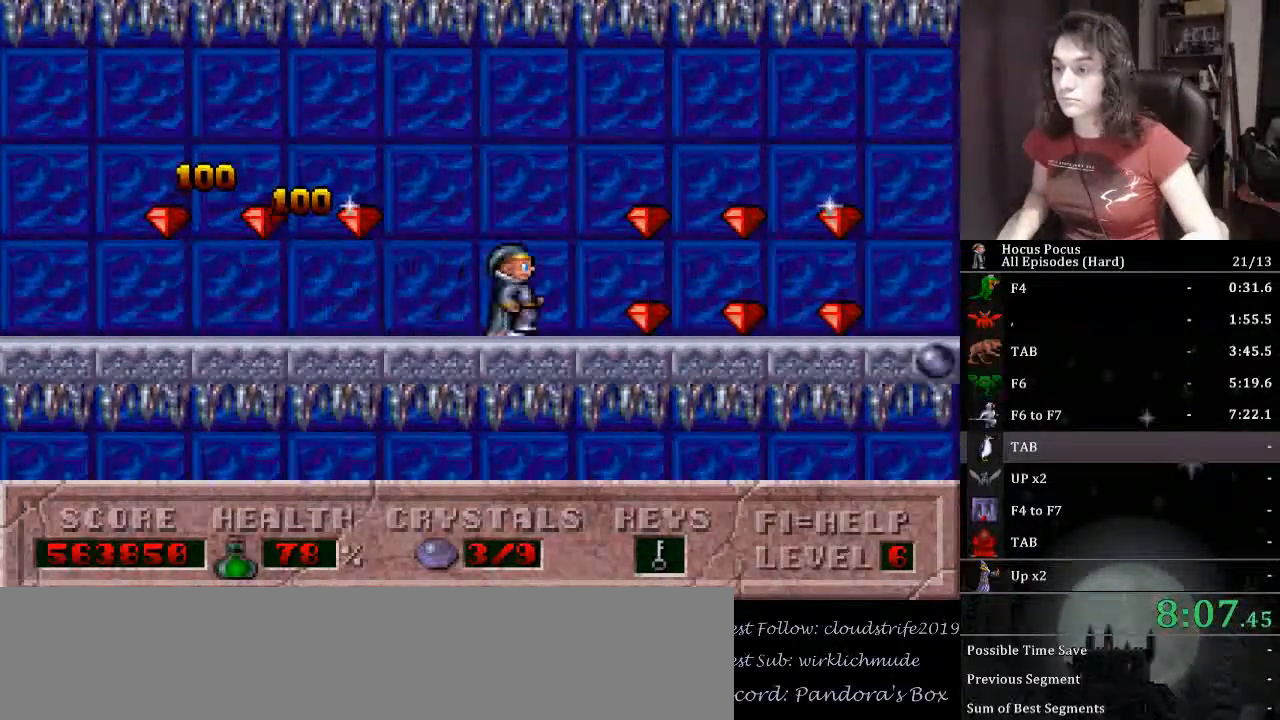
{"keys": ["right"], "events": []}
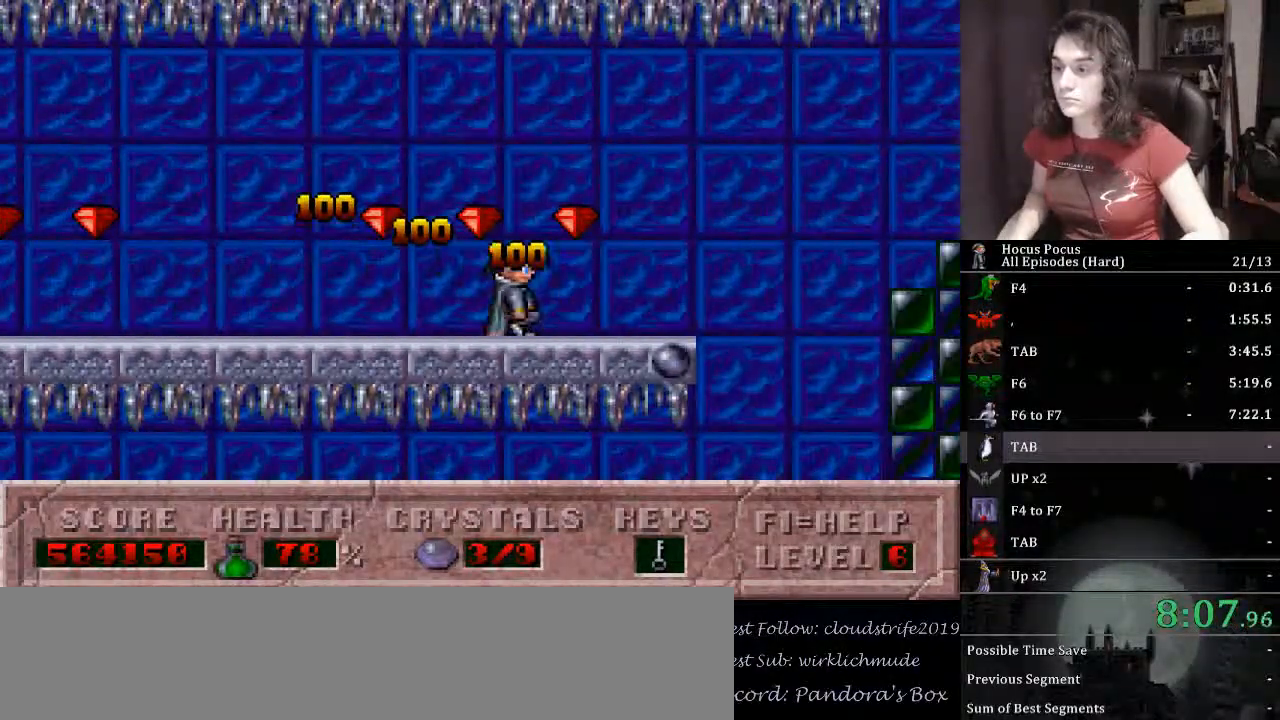
{"keys": ["ctrl_l", "right"], "events": [[200, "ctrl_l", "down"]]}
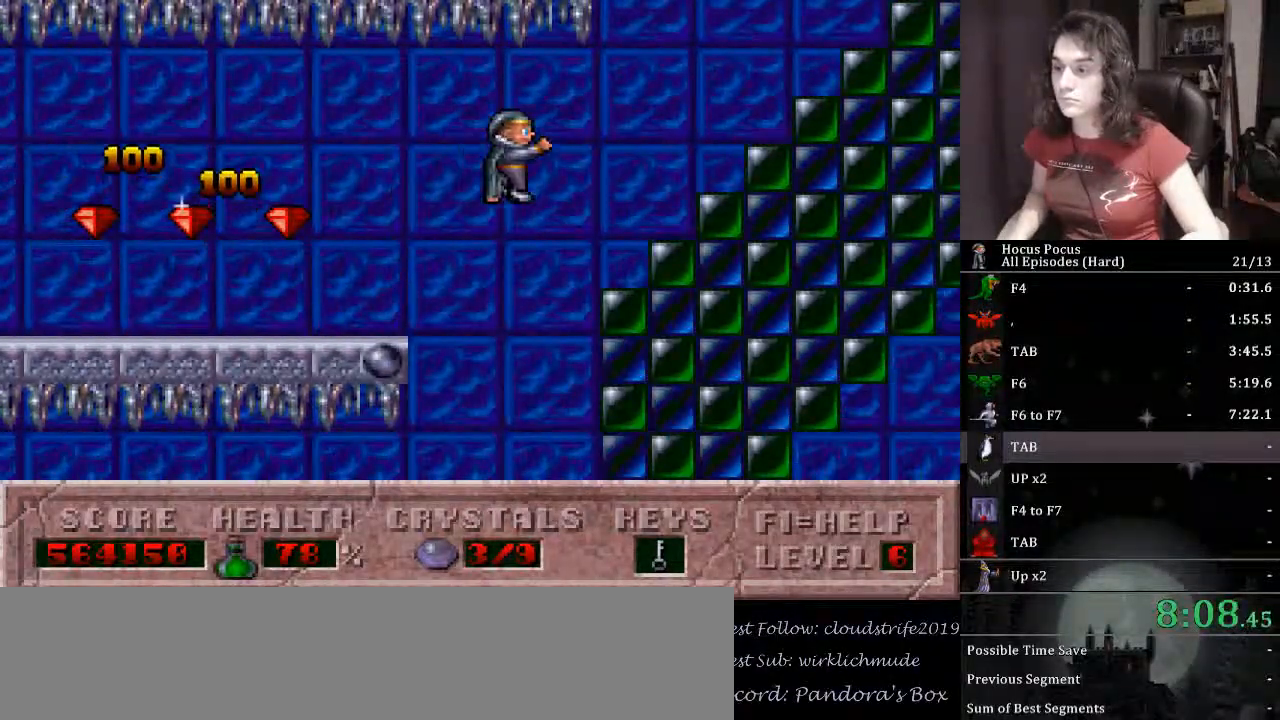
{"keys": ["right"], "events": [[67, "ctrl_l", "up"]]}
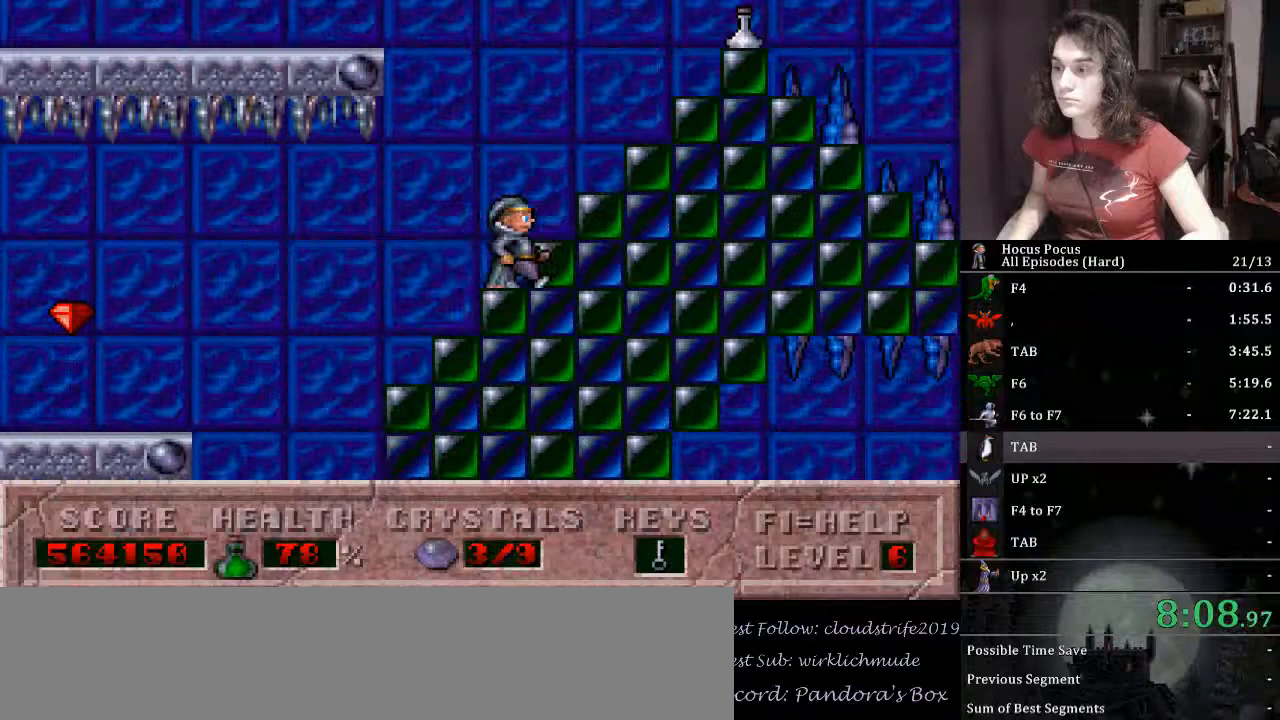
{"keys": ["ctrl_l", "left"], "events": [[100, "left", "down"], [100, "right", "up"], [200, "ctrl_l", "down"]]}
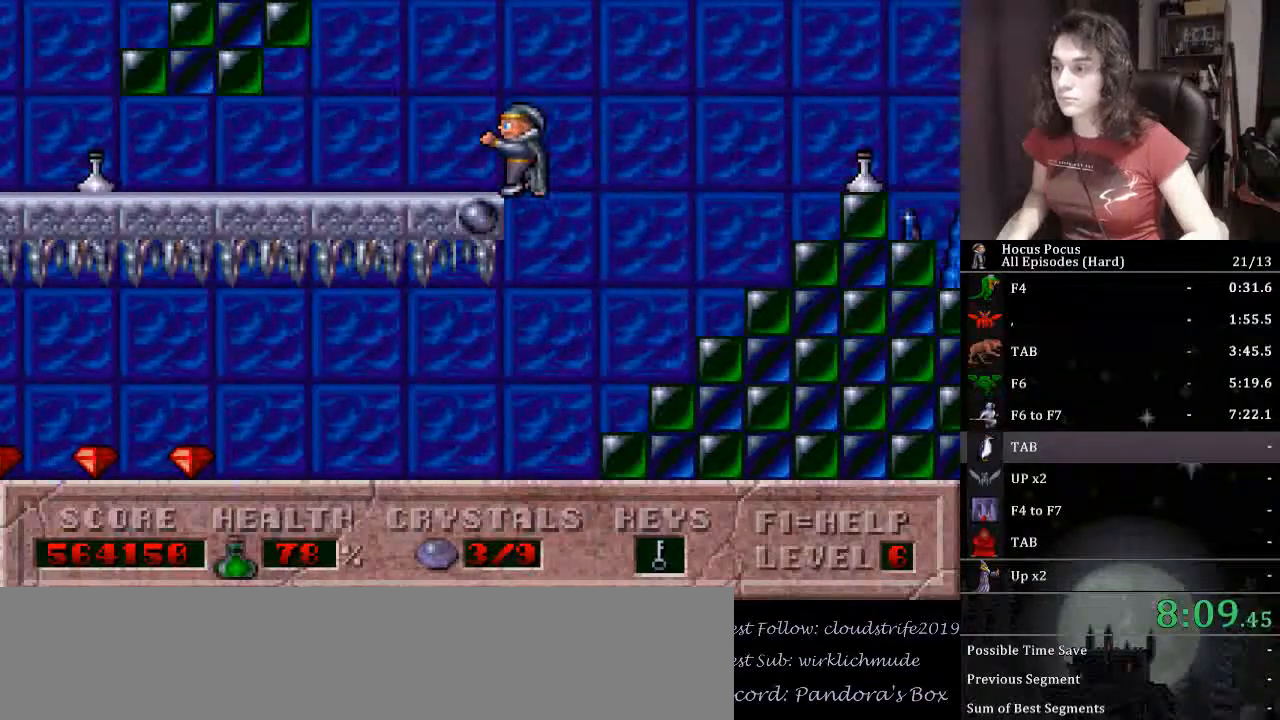
{"keys": ["left"], "events": [[200, "ctrl_l", "up"]]}
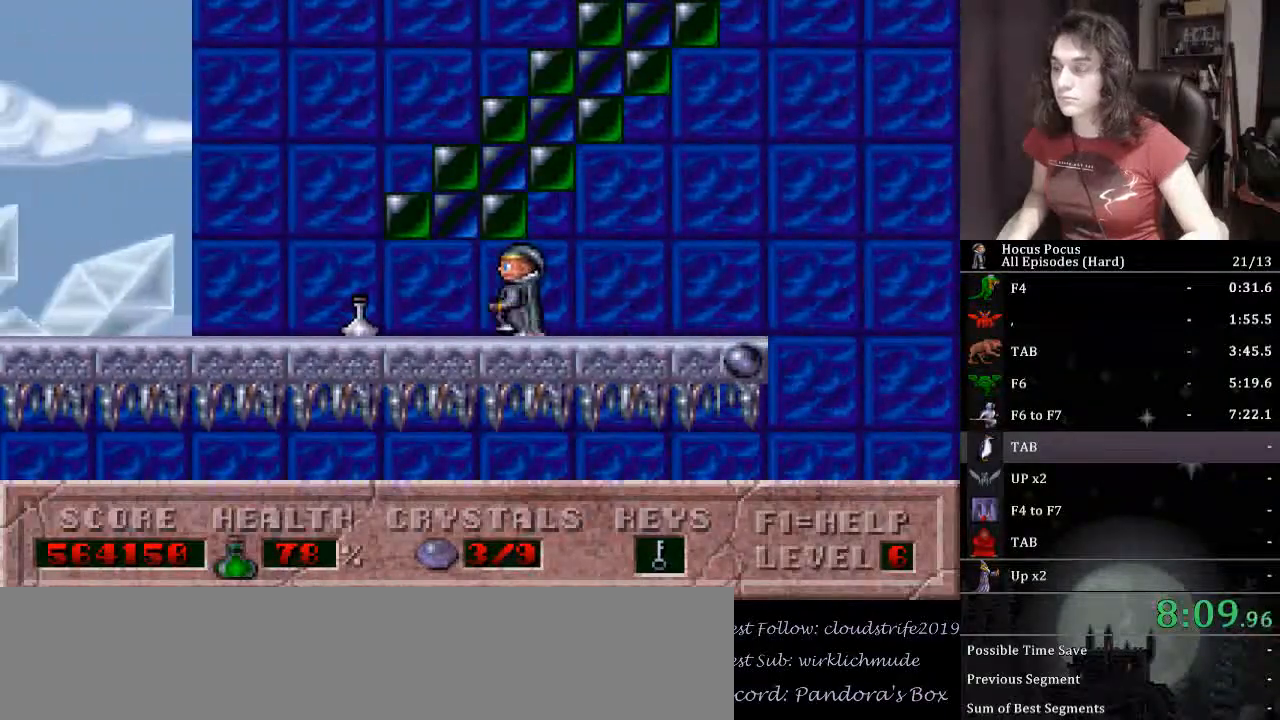
{"keys": ["ctrl_l", "right"], "events": [[300, "ctrl_l", "down"], [300, "right", "down"], [367, "left", "up"]]}
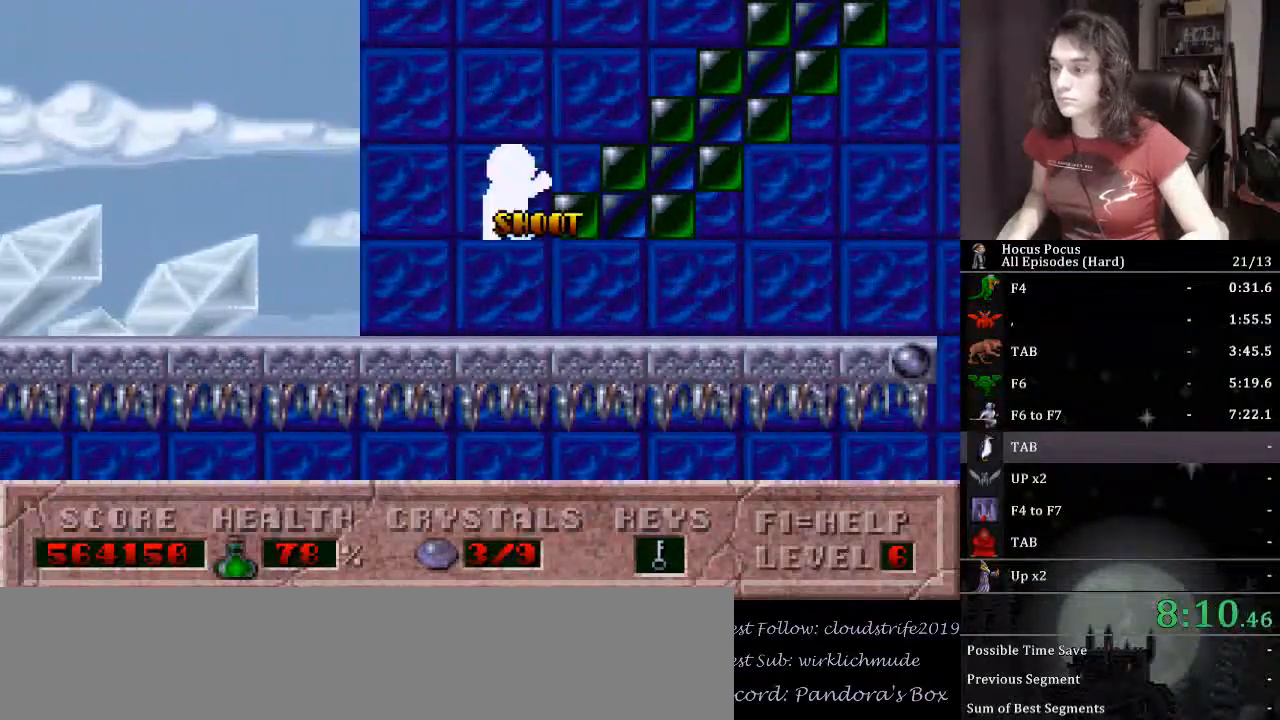
{"keys": ["right"], "events": [[100, "ctrl_l", "up"]]}
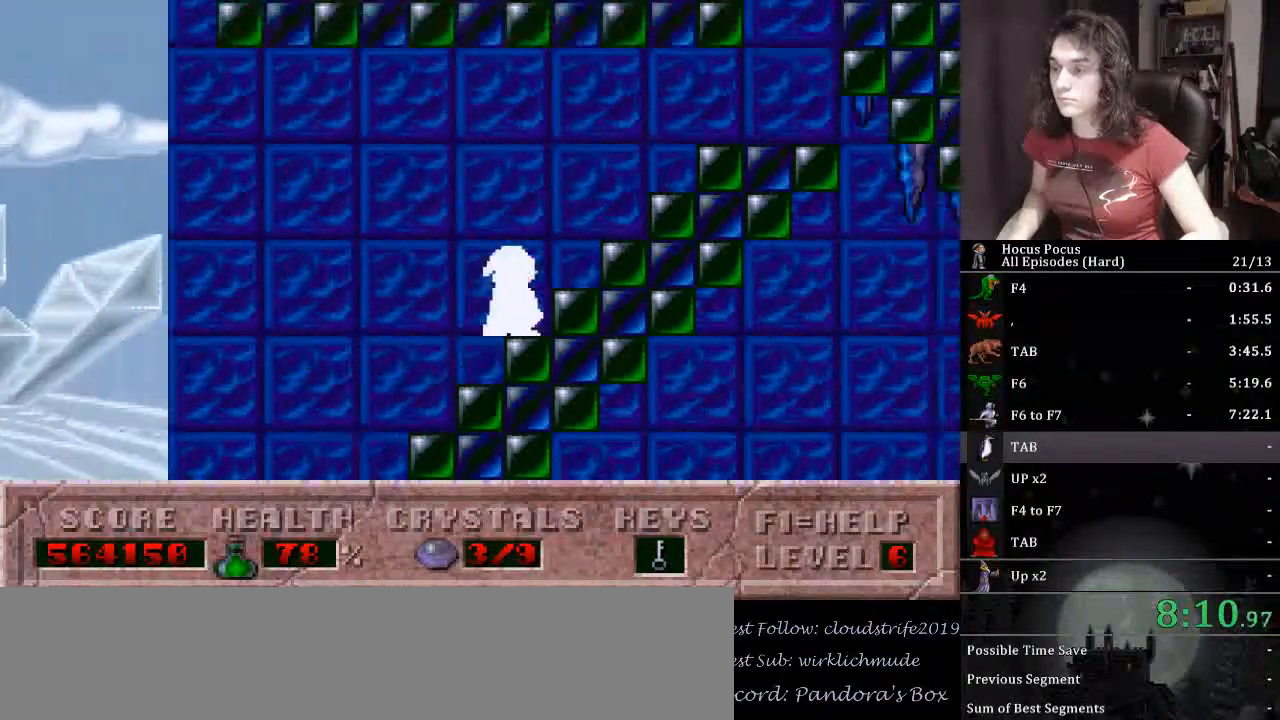
{"keys": ["ctrl_l", "left", "right"], "events": [[500, "ctrl_l", "down"], [500, "left", "down"]]}
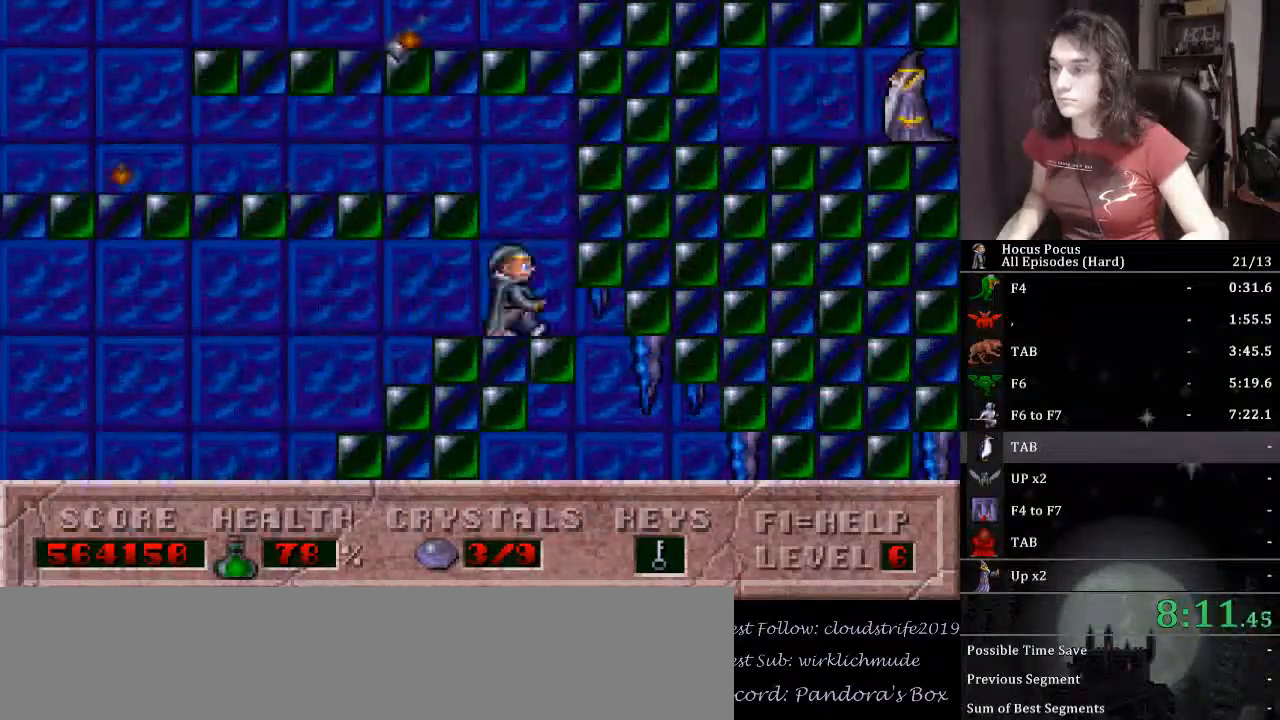
{"keys": ["alt_l"], "events": [[33, "right", "up"], [467, "alt_l", "down"], [500, "ctrl_l", "up"], [500, "left", "up"]]}
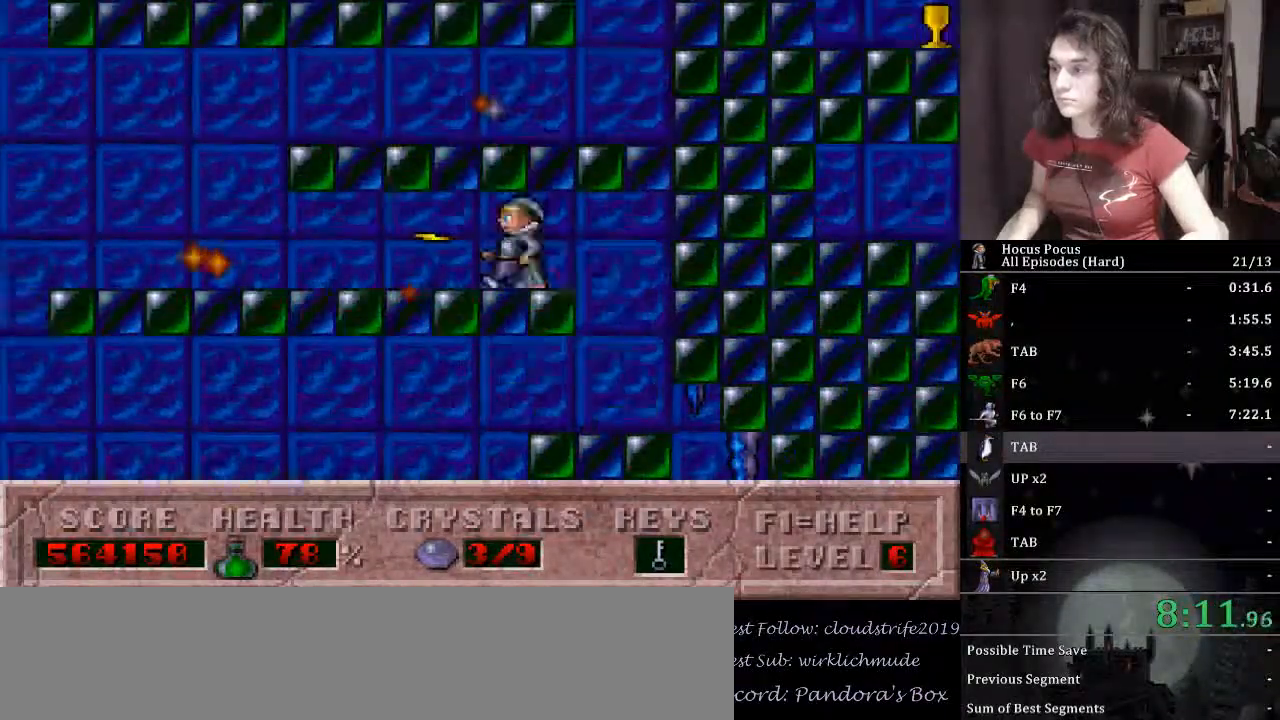
{"keys": ["alt_l"], "events": []}
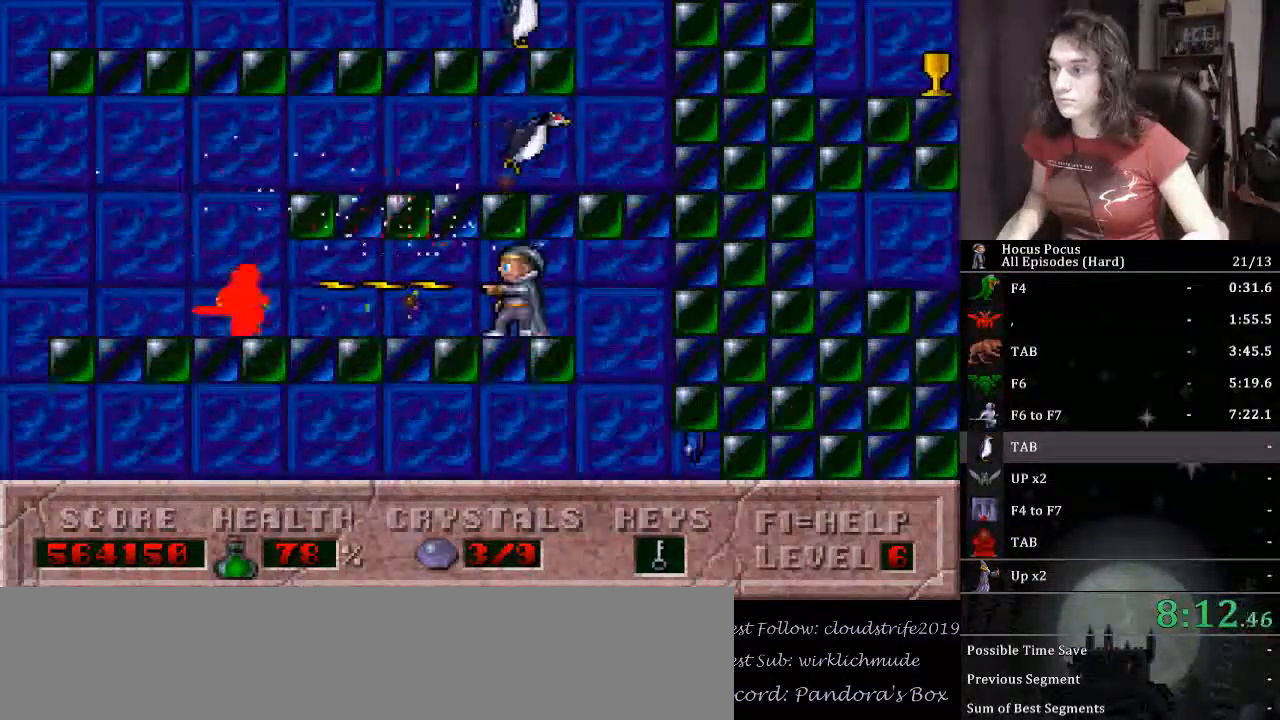
{"keys": ["alt_l", "left"], "events": [[100, "left", "down"]]}
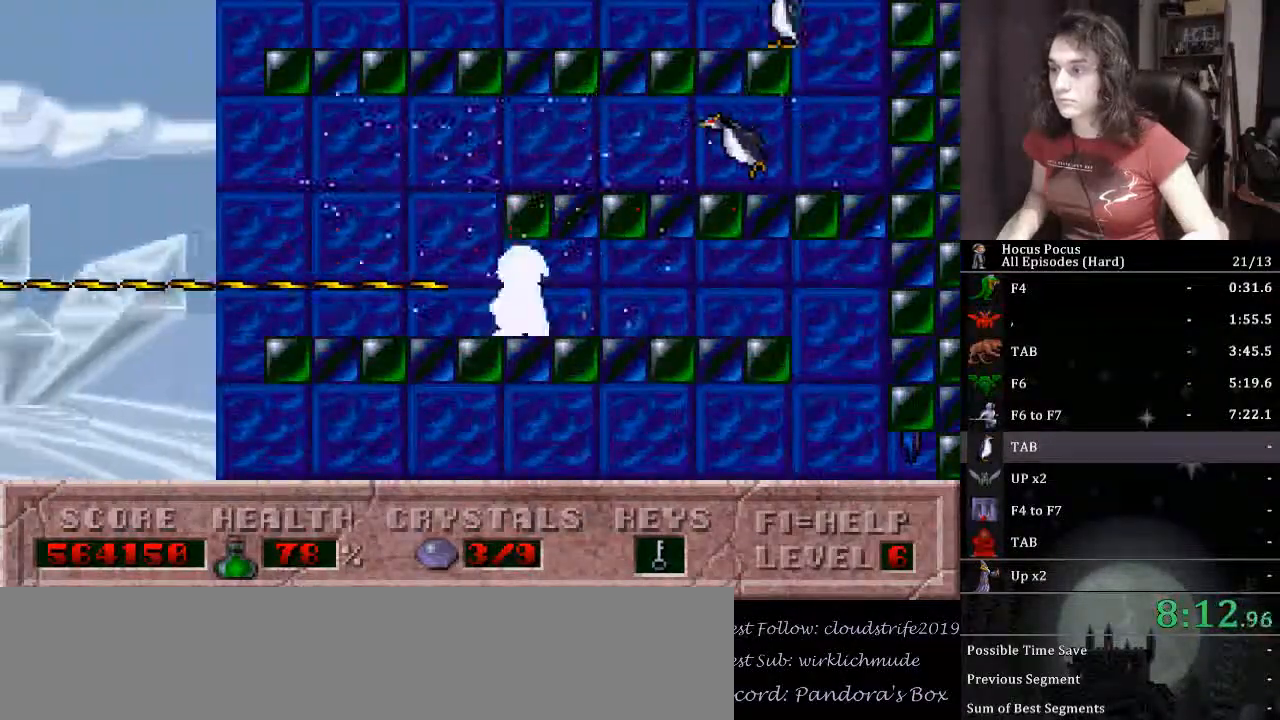
{"keys": ["alt_l"], "events": [[67, "ctrl_l", "down"], [67, "right", "down"], [133, "left", "up"], [267, "right", "up"], [300, "ctrl_l", "up"]]}
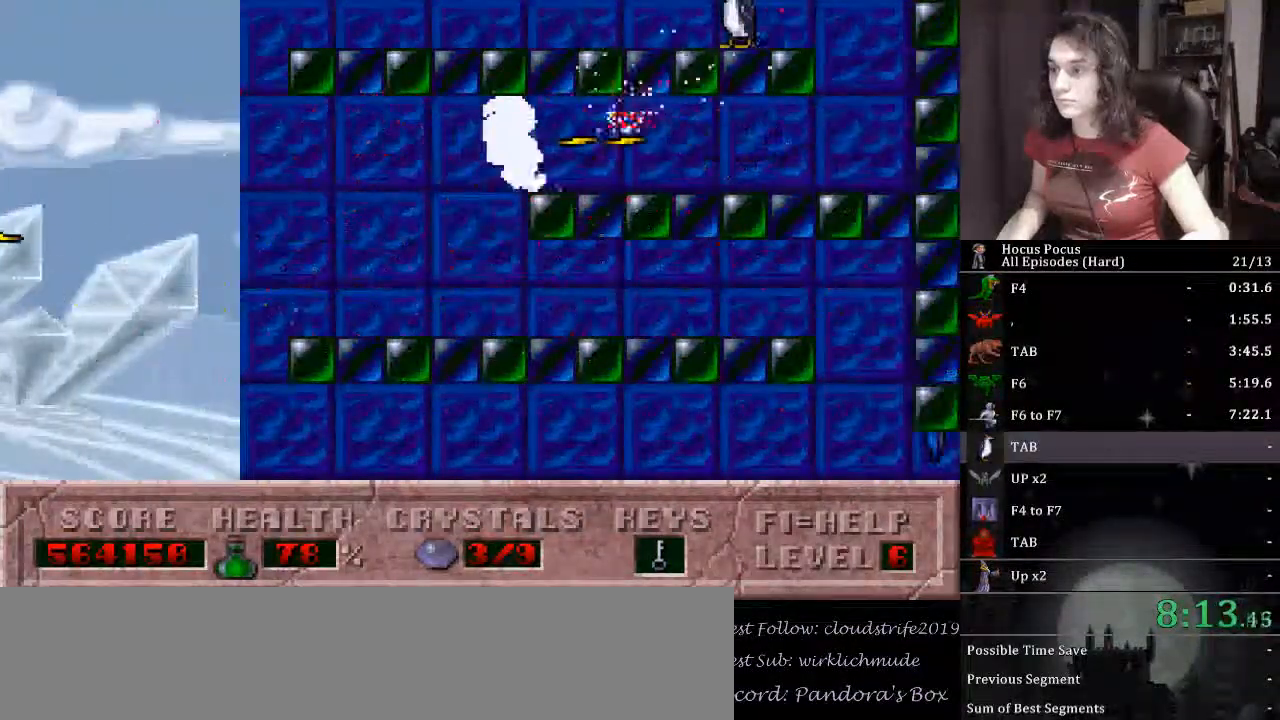
{"keys": ["alt_l", "right"], "events": [[167, "ctrl_l", "down"], [367, "ctrl_l", "up"], [500, "right", "down"]]}